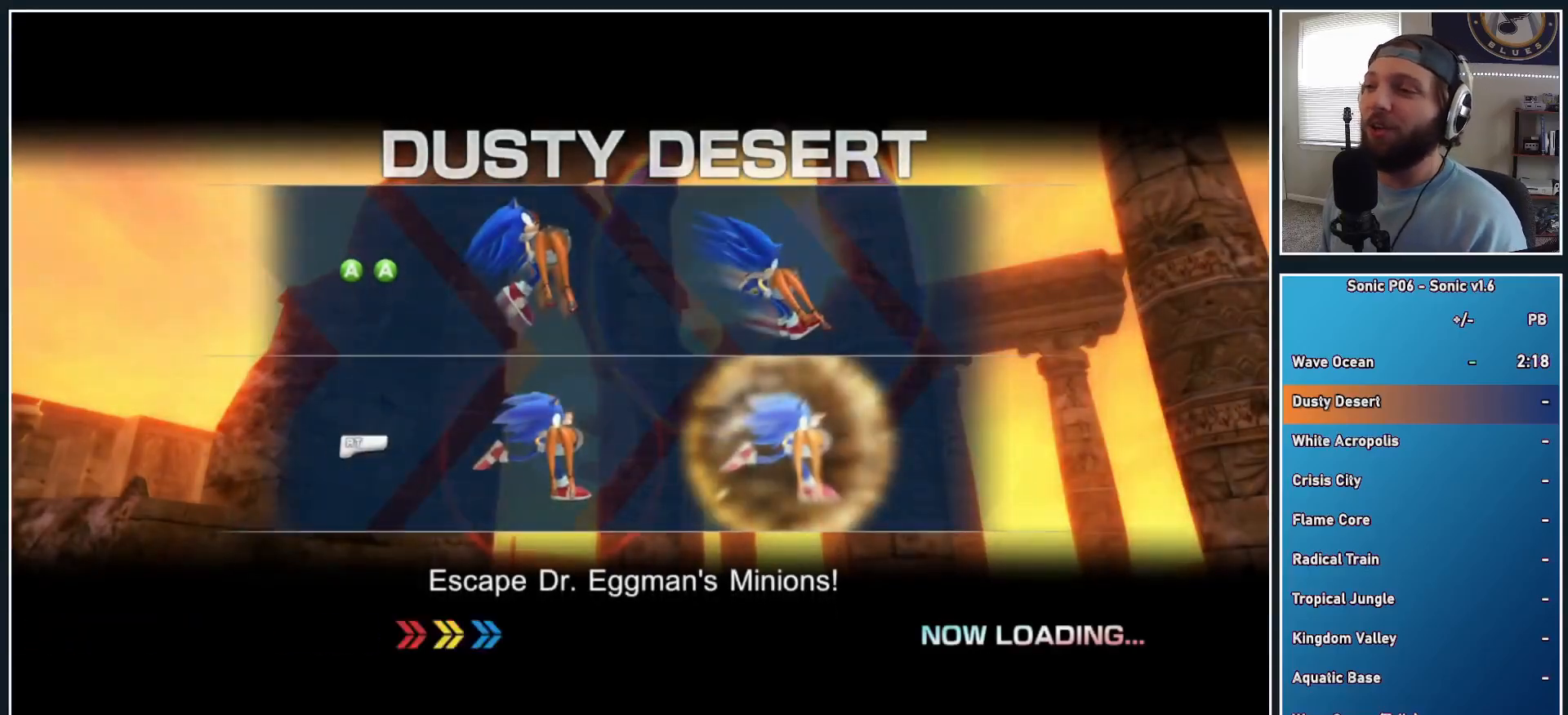
Gameplay with a controller (Xbox layout); each line is a JSON object with the inputs held at the frame after it. "button_events" lists button changes between this image and that frame as [ms after this image, input, new state], when the widget could be followed in between (sticks are given only as held states).
{"buttons": [], "left_stick": "up", "right_stick": "center", "button_events": []}
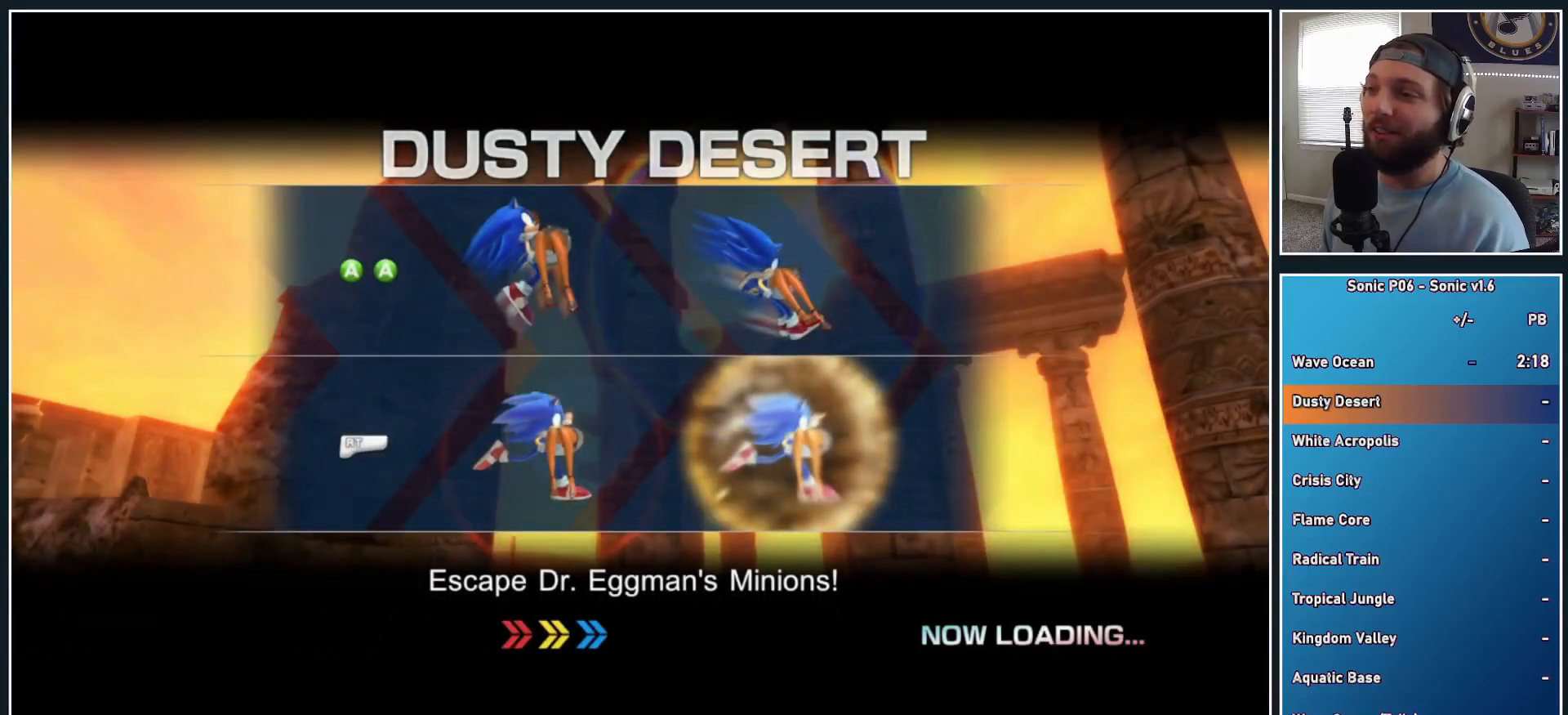
{"buttons": ["A"], "left_stick": "up", "right_stick": "center", "button_events": [[217, "A", "down"]]}
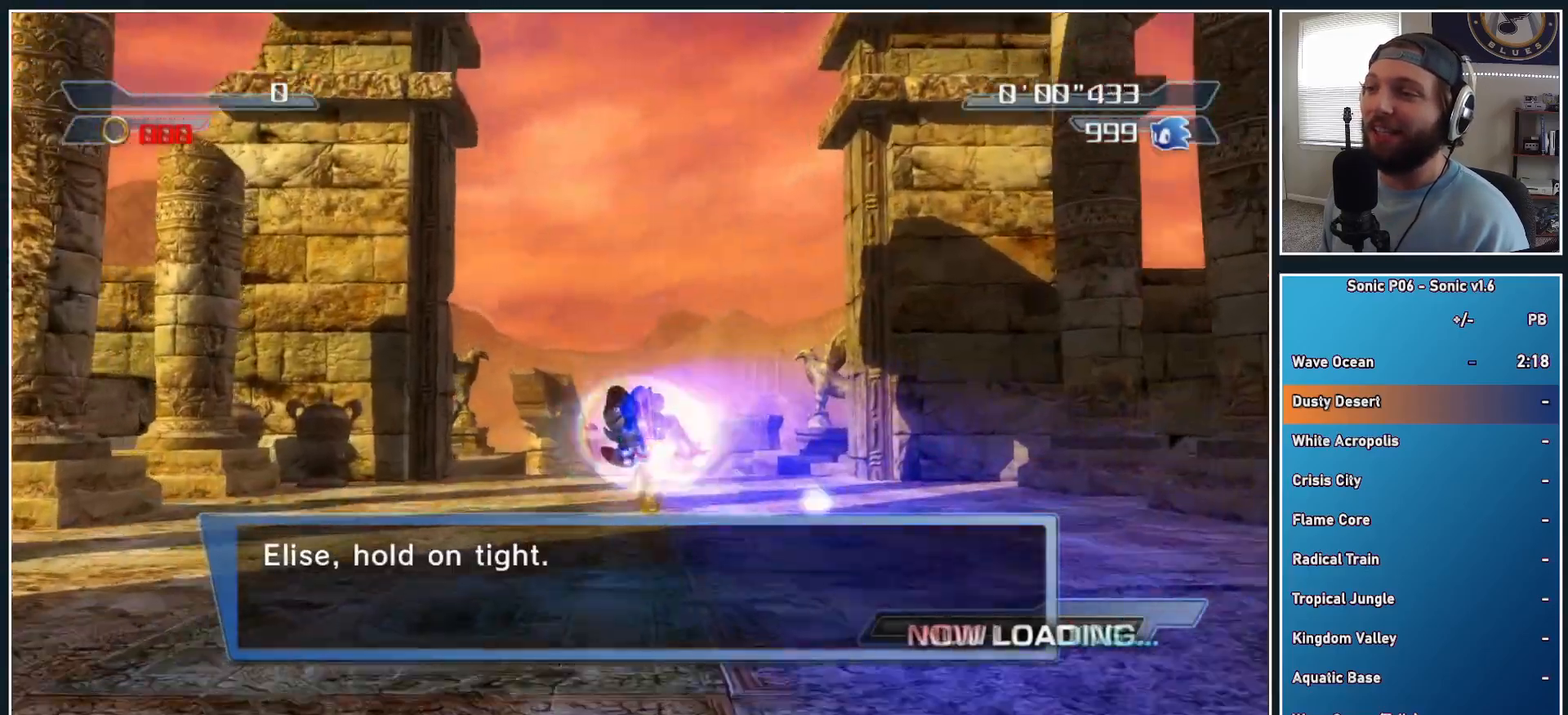
{"buttons": ["B"], "left_stick": "up", "right_stick": "center", "button_events": [[17, "A", "up"], [250, "Y", "down"], [333, "Y", "up"], [483, "B", "down"]]}
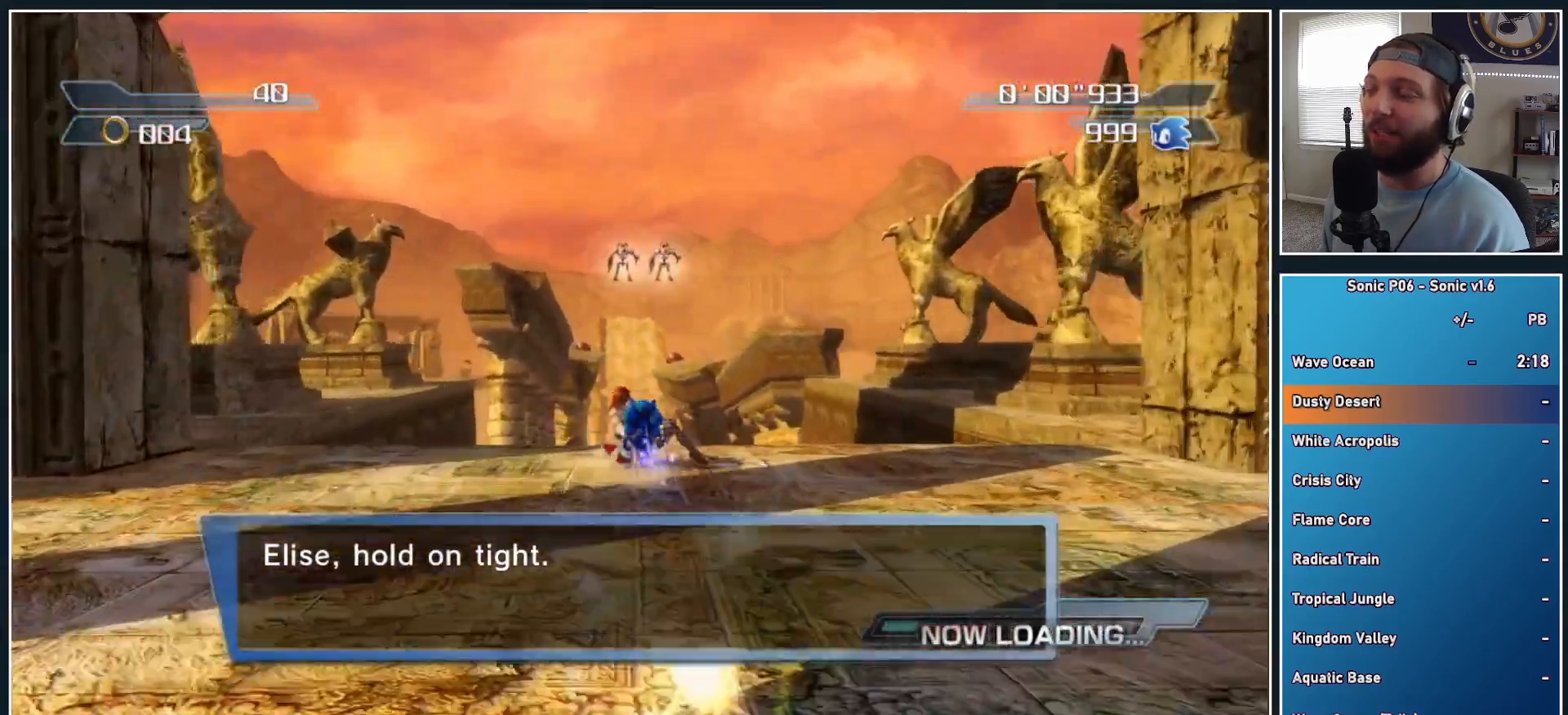
{"buttons": ["B"], "left_stick": "up", "right_stick": "center", "button_events": []}
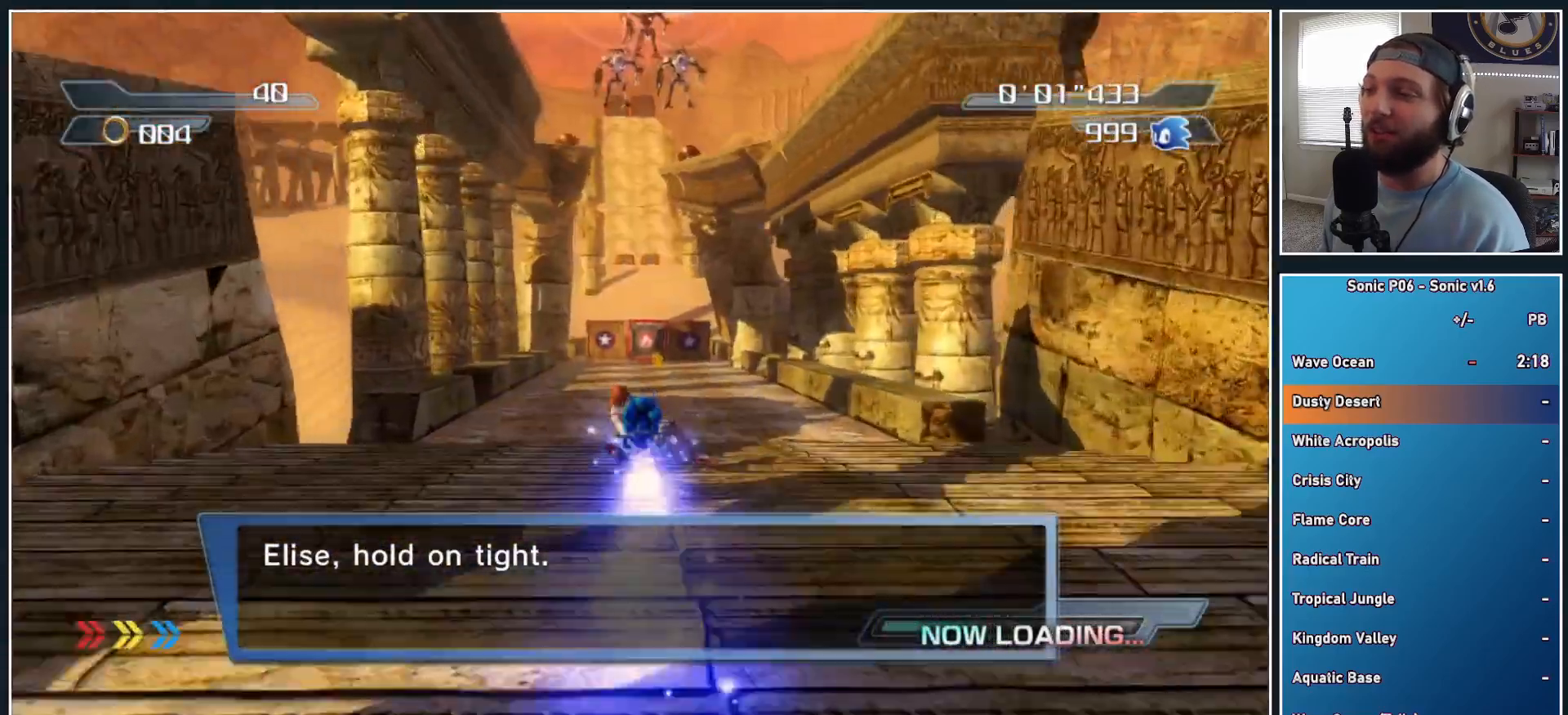
{"buttons": ["B"], "left_stick": "up", "right_stick": "center", "button_events": []}
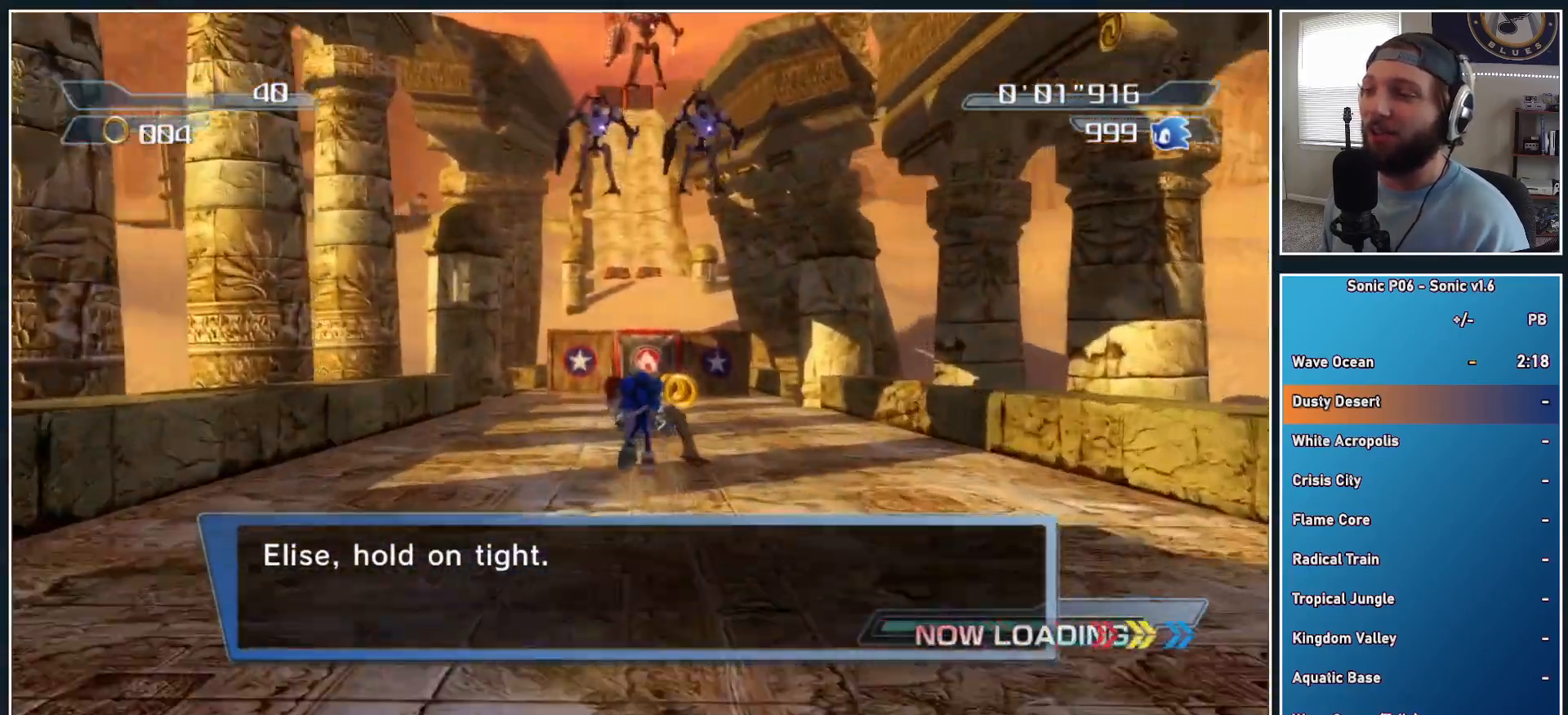
{"buttons": ["B"], "left_stick": "up", "right_stick": "center", "button_events": [[33, "B", "up"], [83, "B", "down"]]}
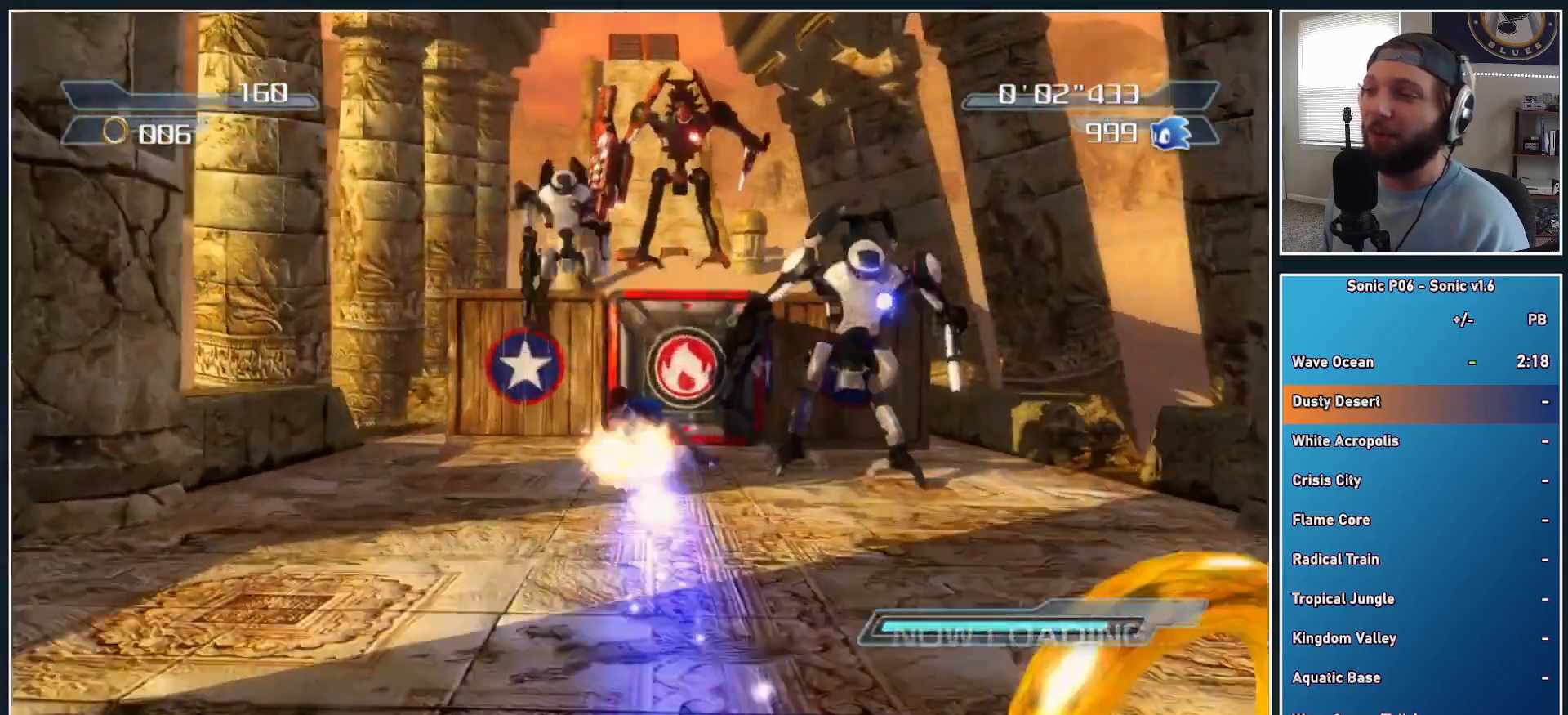
{"buttons": ["B", "R2"], "left_stick": "up", "right_stick": "center", "button_events": [[83, "R2", "down"]]}
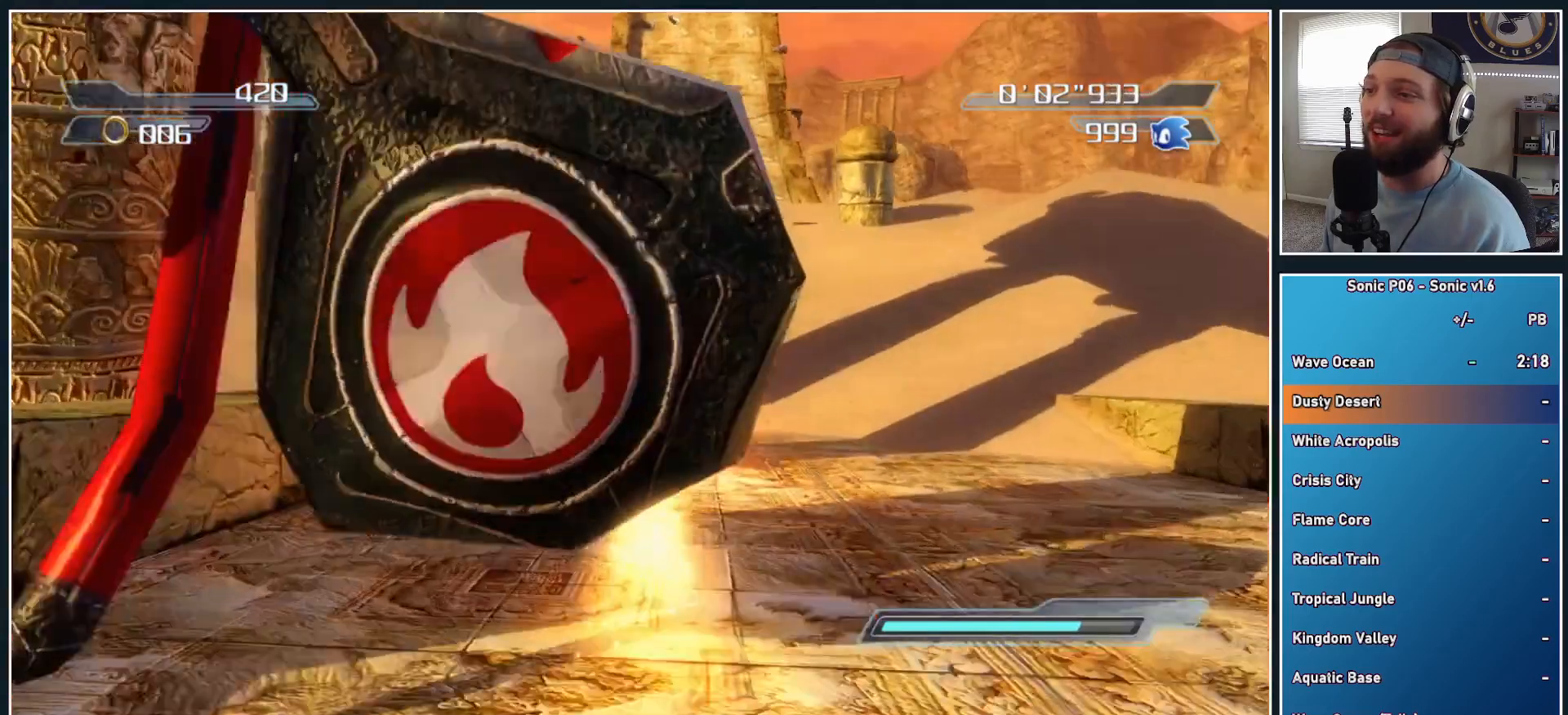
{"buttons": ["B", "R2"], "left_stick": "up", "right_stick": "center", "button_events": []}
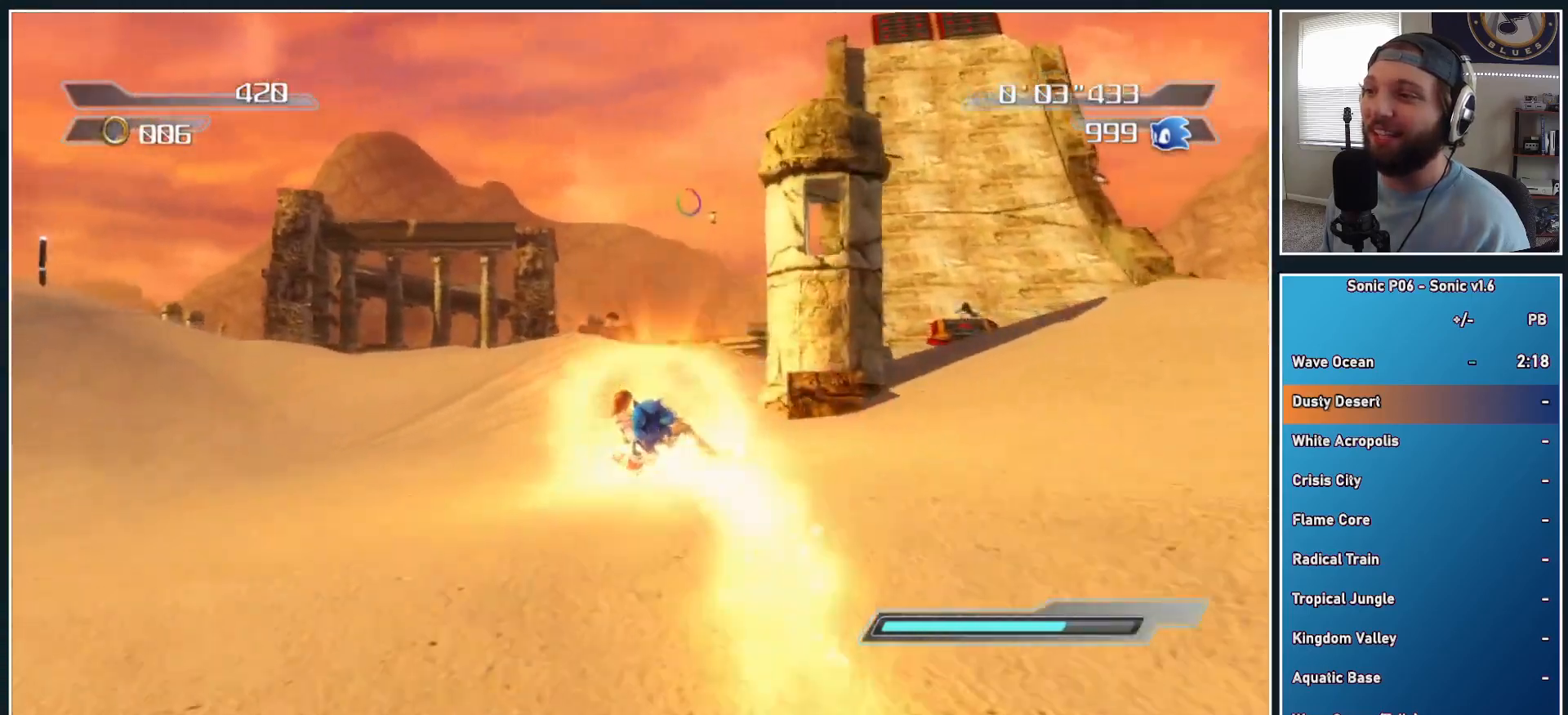
{"buttons": ["B", "R2"], "left_stick": "up", "right_stick": "center", "button_events": []}
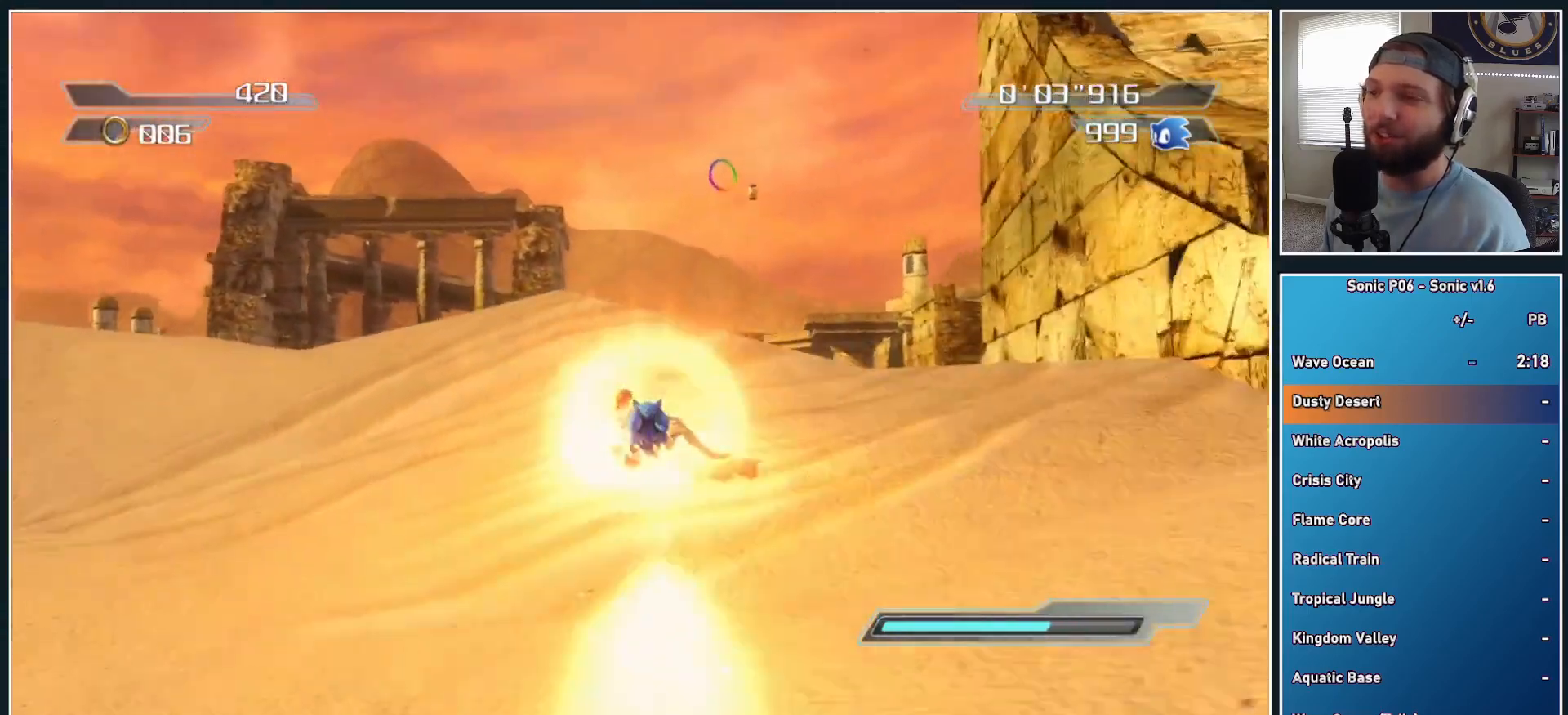
{"buttons": ["B", "R2"], "left_stick": "up", "right_stick": "center", "button_events": []}
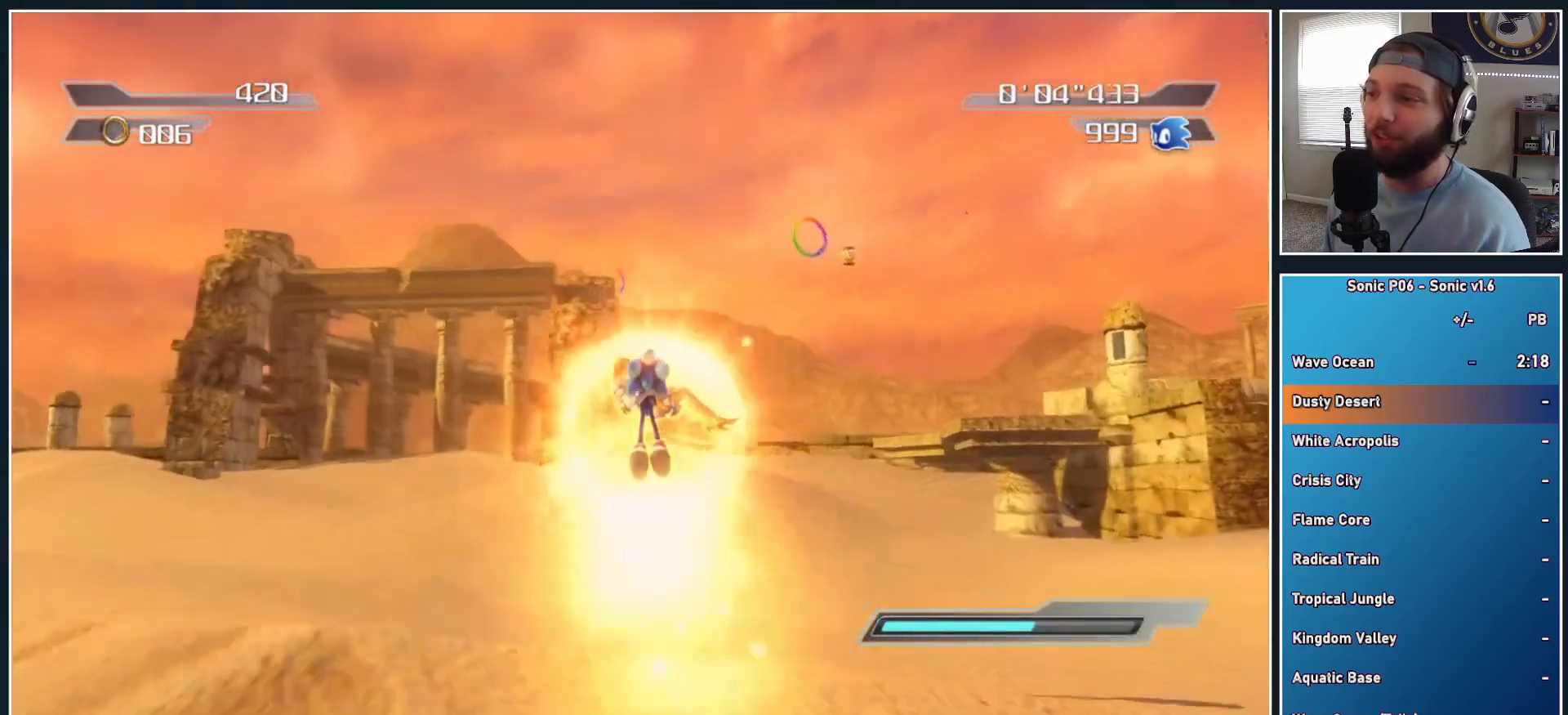
{"buttons": ["R2"], "left_stick": "up", "right_stick": "center", "button_events": [[317, "B", "up"]]}
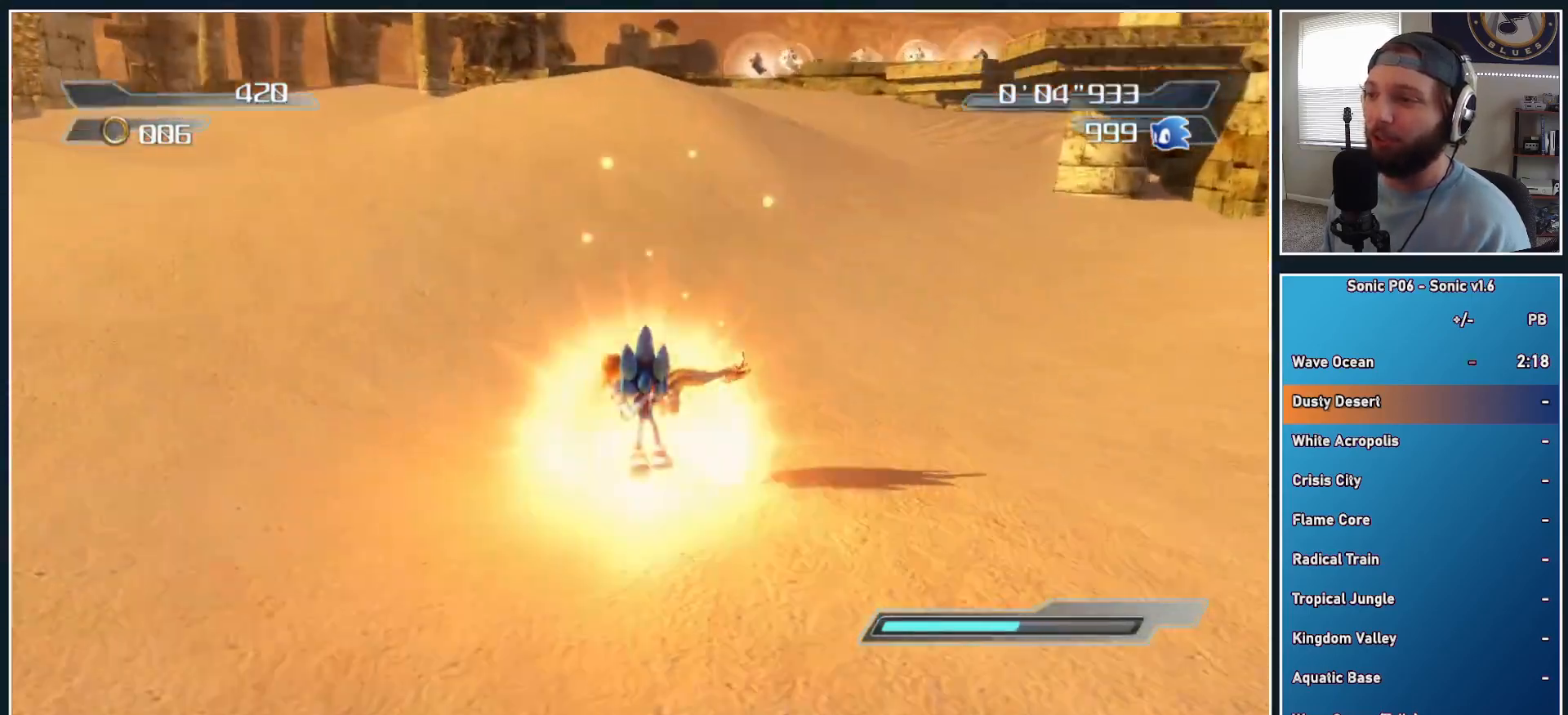
{"buttons": ["R2"], "left_stick": "up", "right_stick": "center", "button_events": [[100, "A", "down"], [167, "A", "up"], [233, "A", "down"], [400, "A", "up"]]}
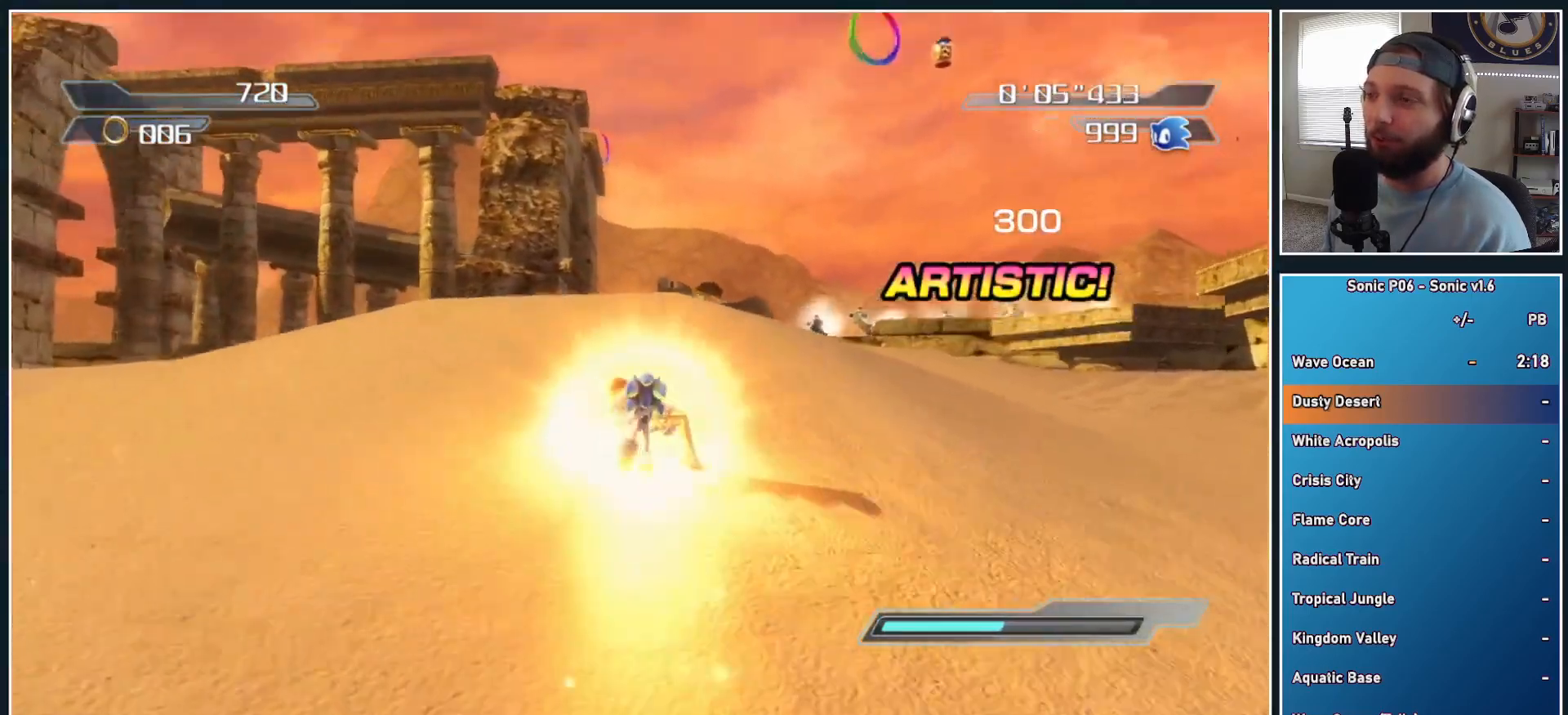
{"buttons": ["A", "R2"], "left_stick": "up-right", "right_stick": "center", "button_events": [[433, "A", "down"]]}
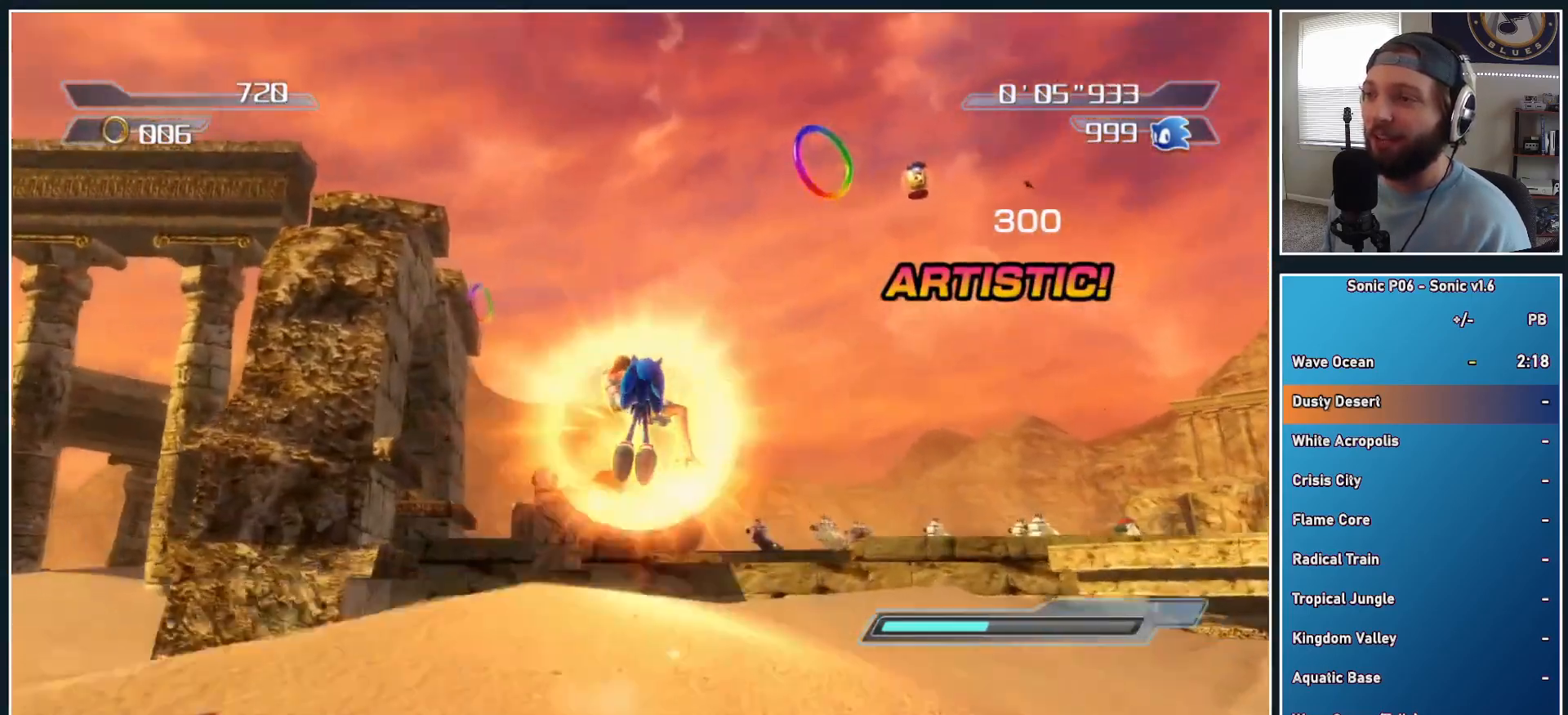
{"buttons": ["A"], "left_stick": "up", "right_stick": "center", "button_events": [[300, "R2", "up"]]}
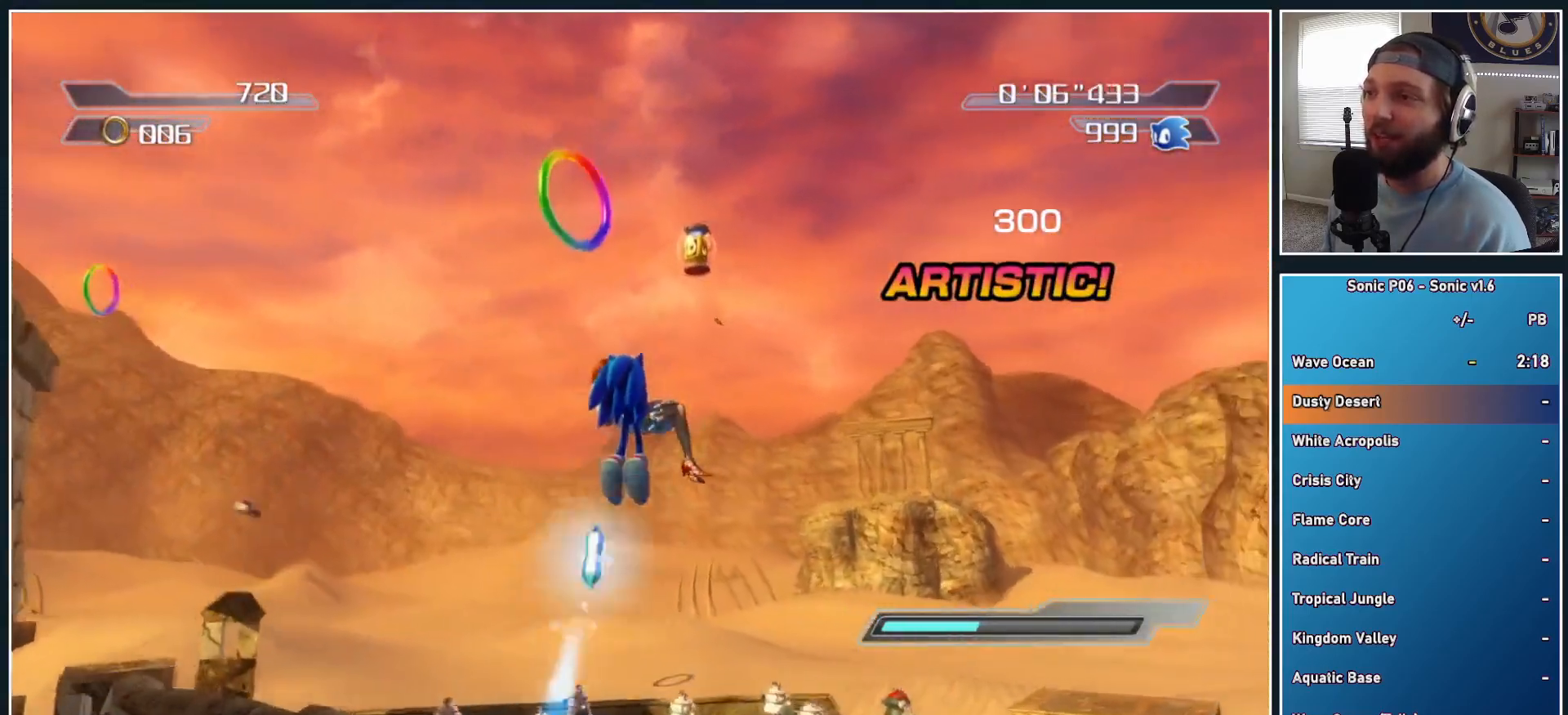
{"buttons": [], "left_stick": "up", "right_stick": "center", "button_events": [[383, "A", "up"]]}
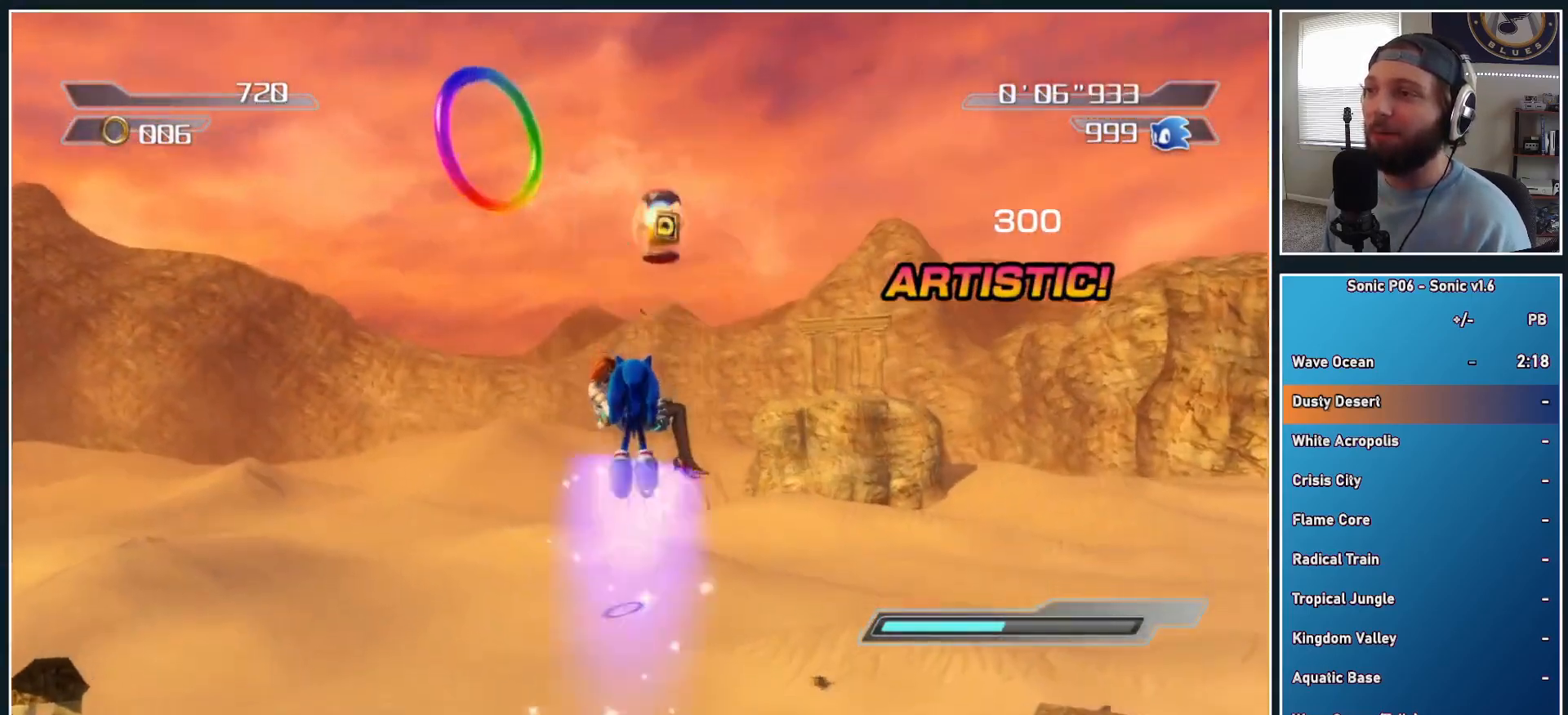
{"buttons": ["A"], "left_stick": "up-left", "right_stick": "center", "button_events": [[17, "A", "down"], [283, "A", "up"], [417, "A", "down"]]}
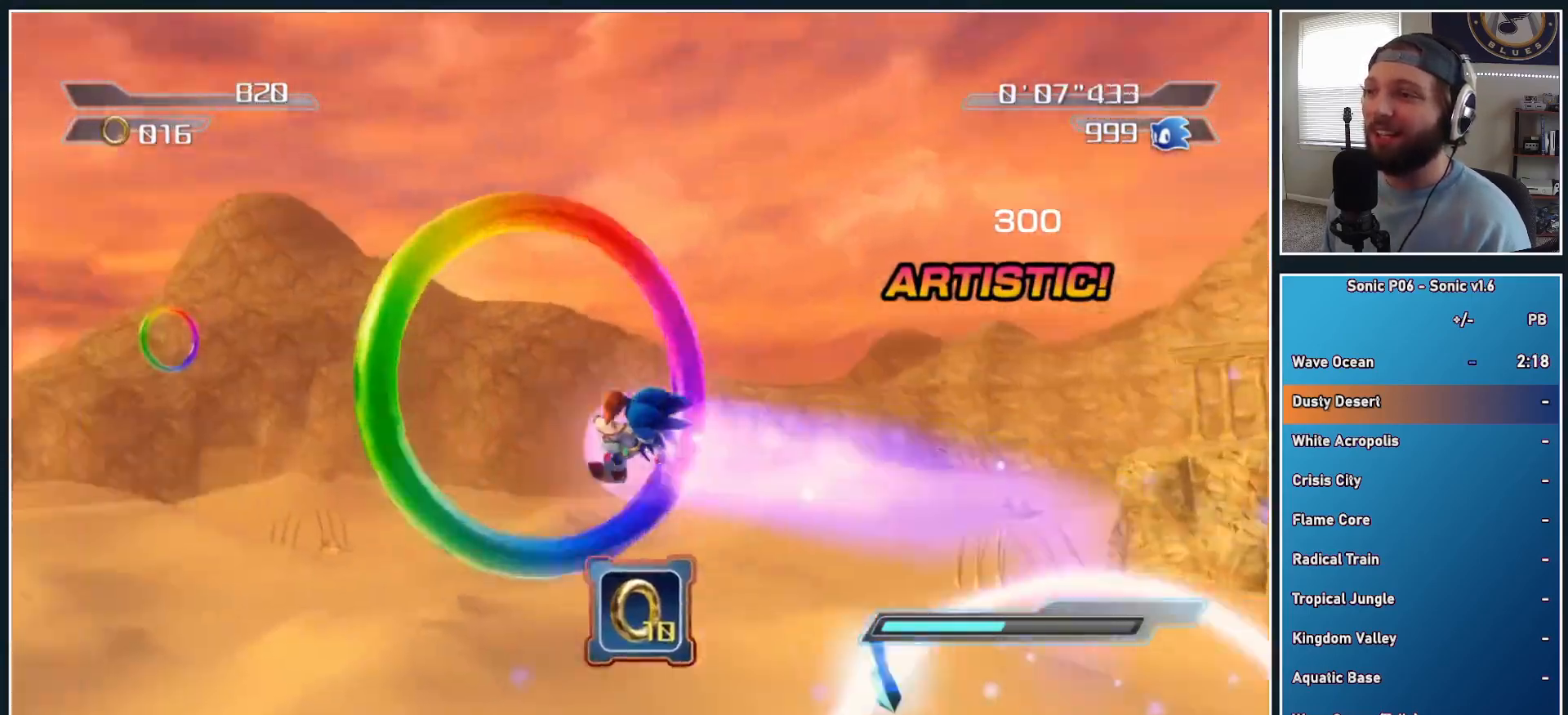
{"buttons": [], "left_stick": "up", "right_stick": "center", "button_events": [[150, "A", "up"]]}
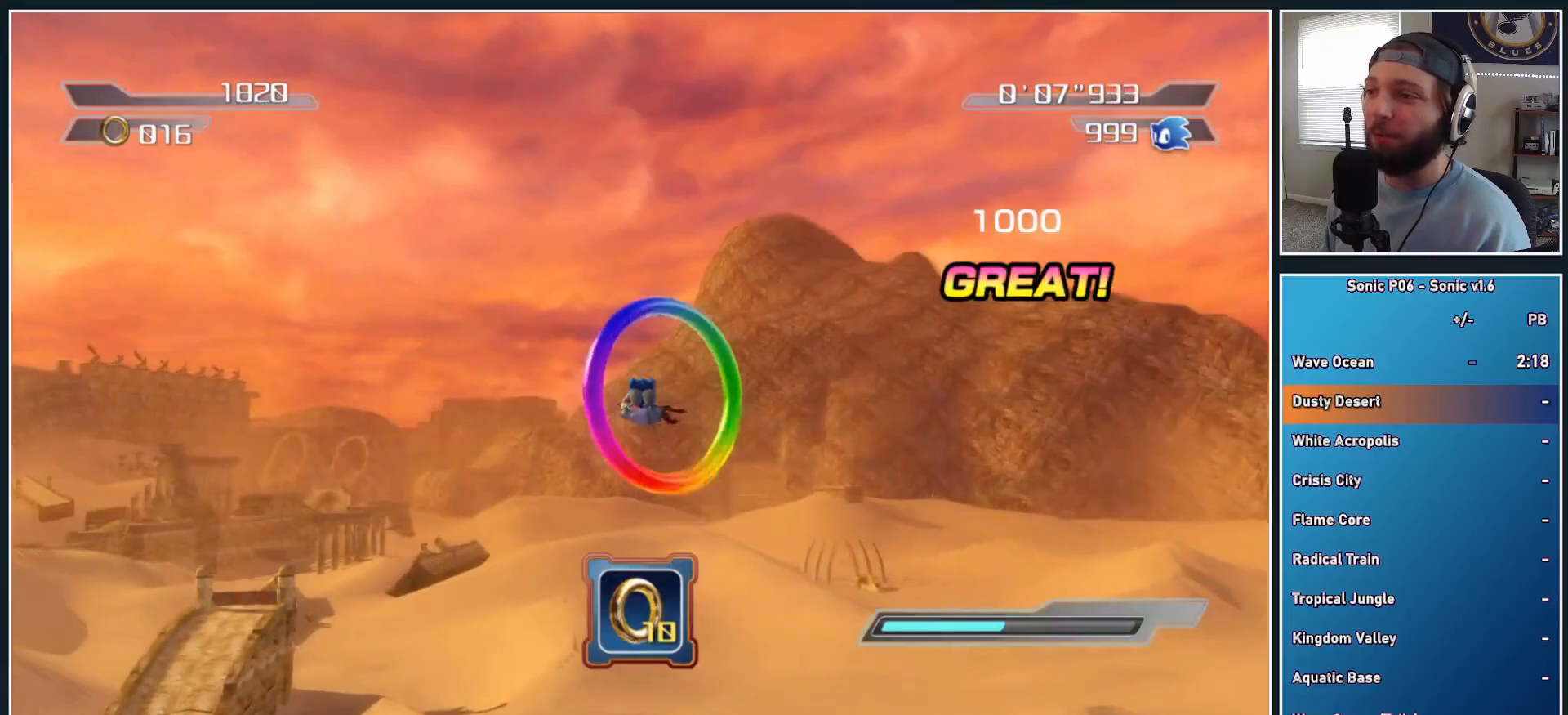
{"buttons": [], "left_stick": "up", "right_stick": "center", "button_events": []}
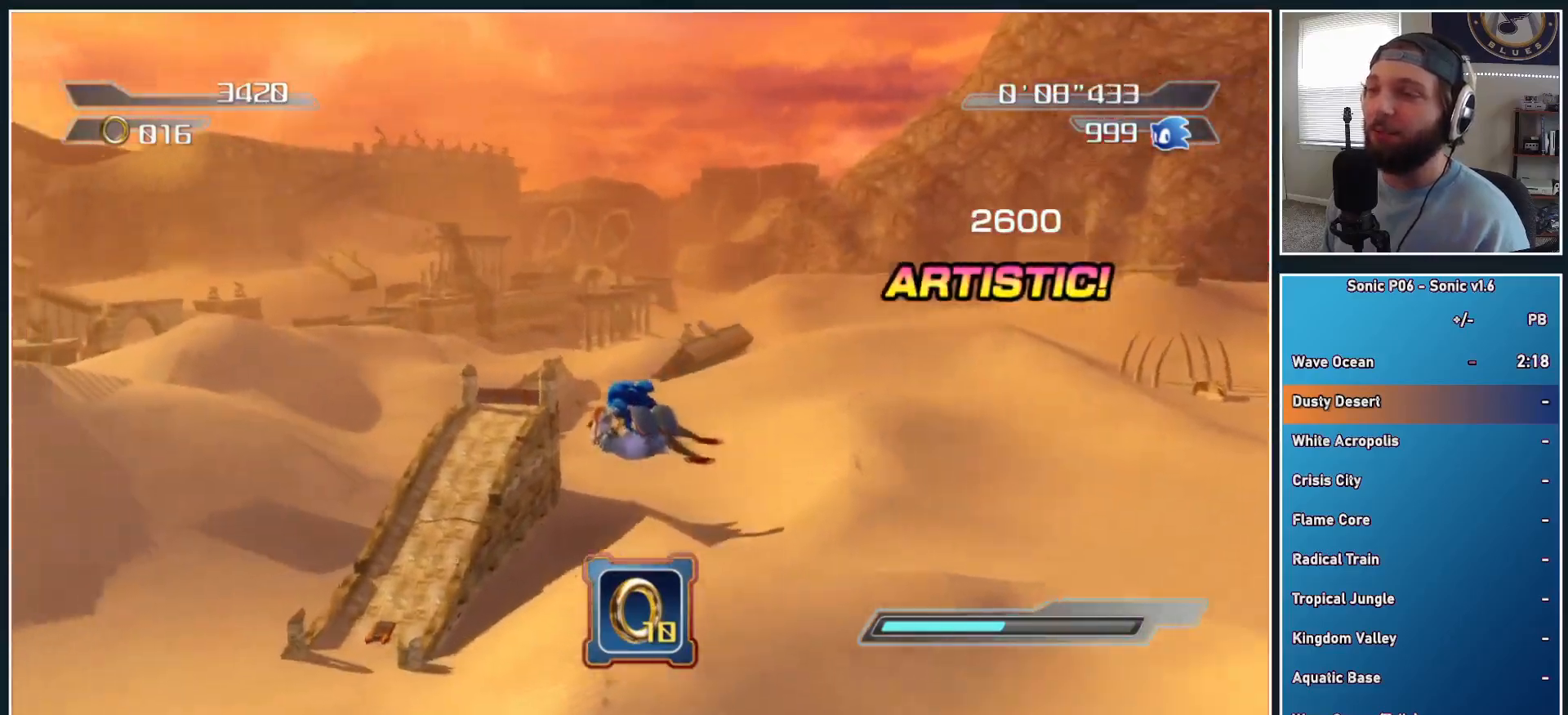
{"buttons": [], "left_stick": "up", "right_stick": "down-left", "button_events": []}